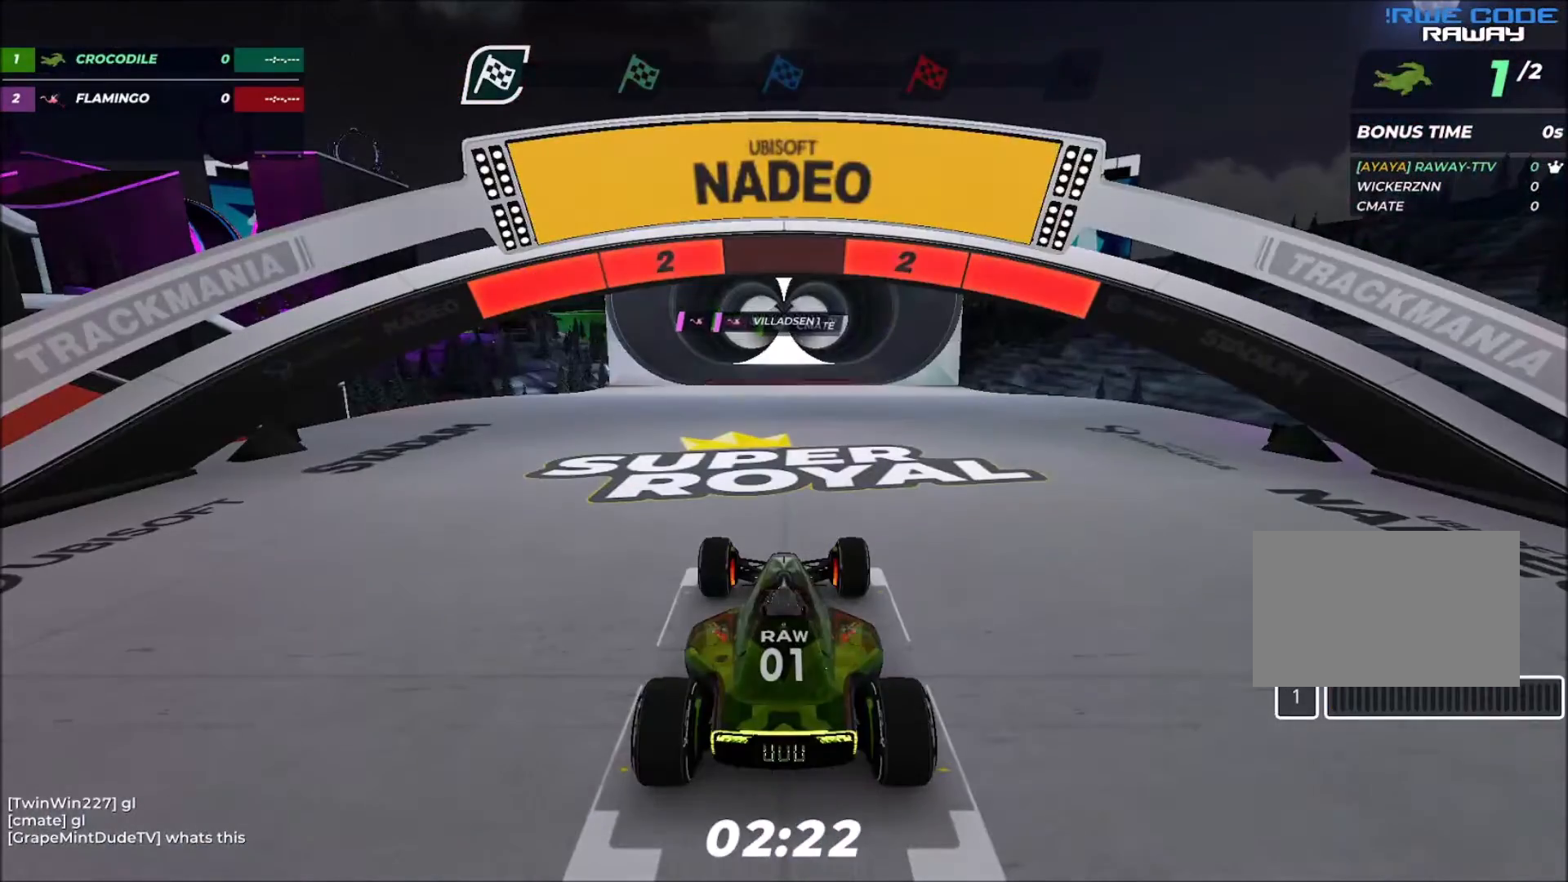
Gameplay with keyboard; each line is a JSON object with the keys held at the frame after it. "events" lists presses ("down") and releases ("up") of "down", "left", "right" and "up" between this image and that frame as [ms after this image, input, new state], when the widget could be followed in between. No other keys are recorded. Mouse input is not recorded.
{"keys": [], "events": []}
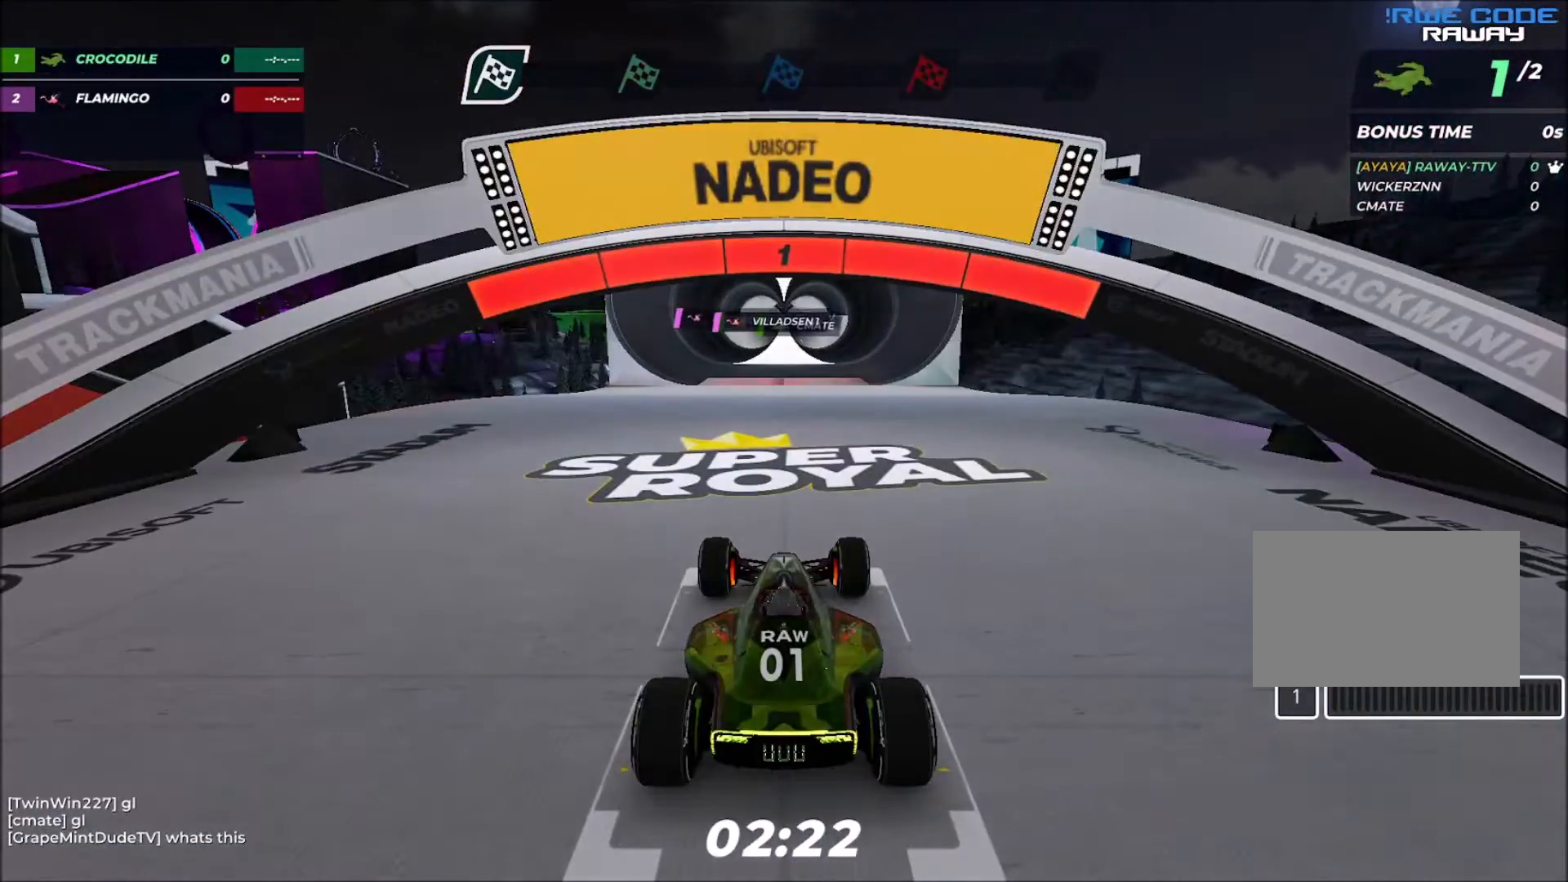
{"keys": ["up"], "events": [[267, "up", "down"]]}
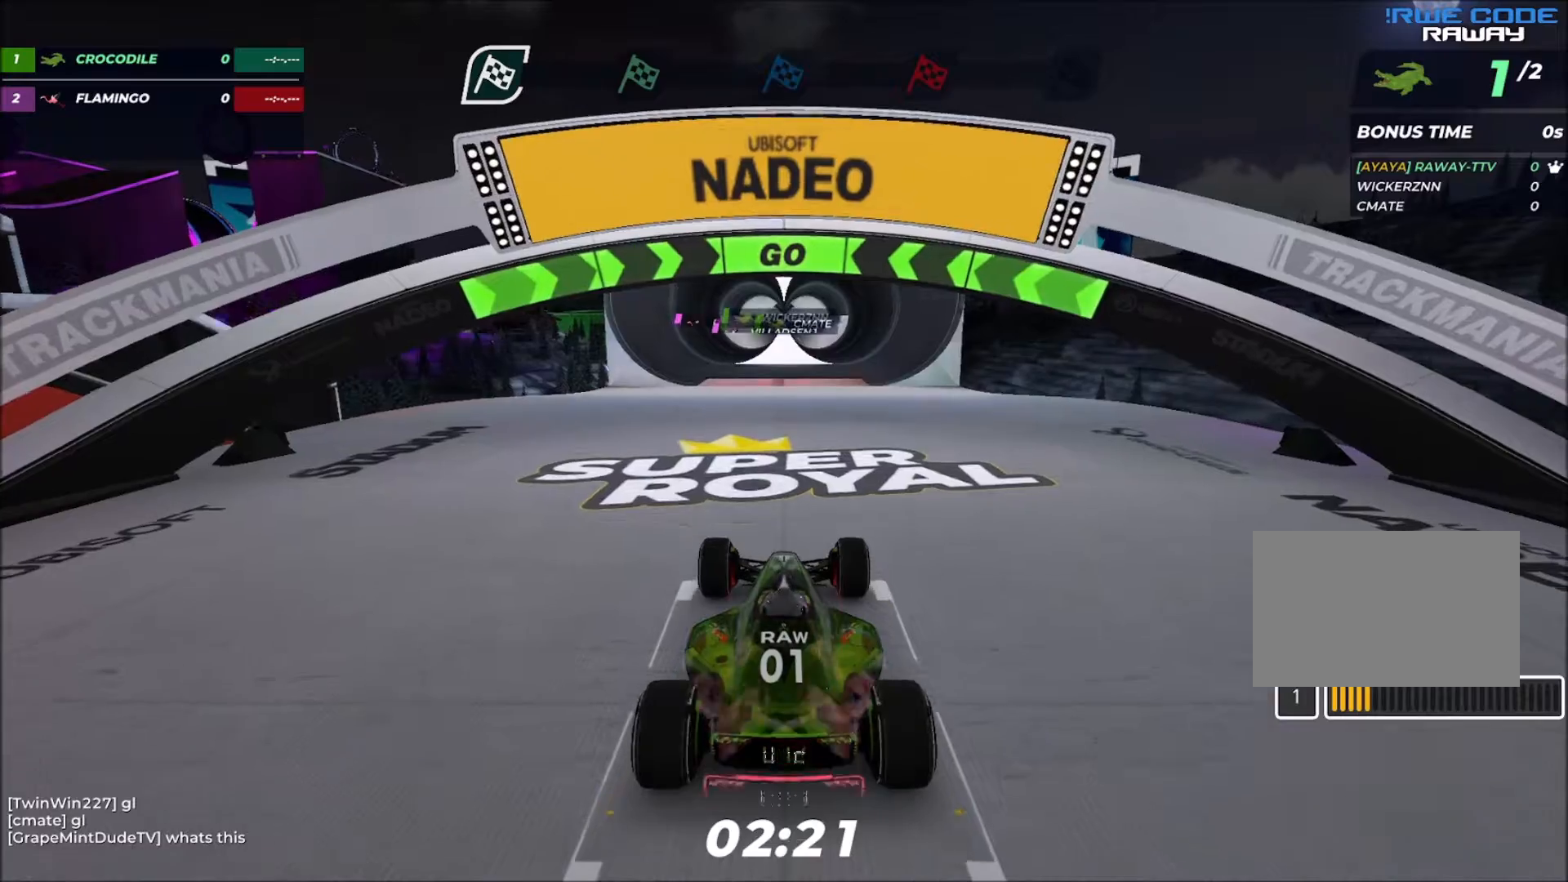
{"keys": ["up"], "events": []}
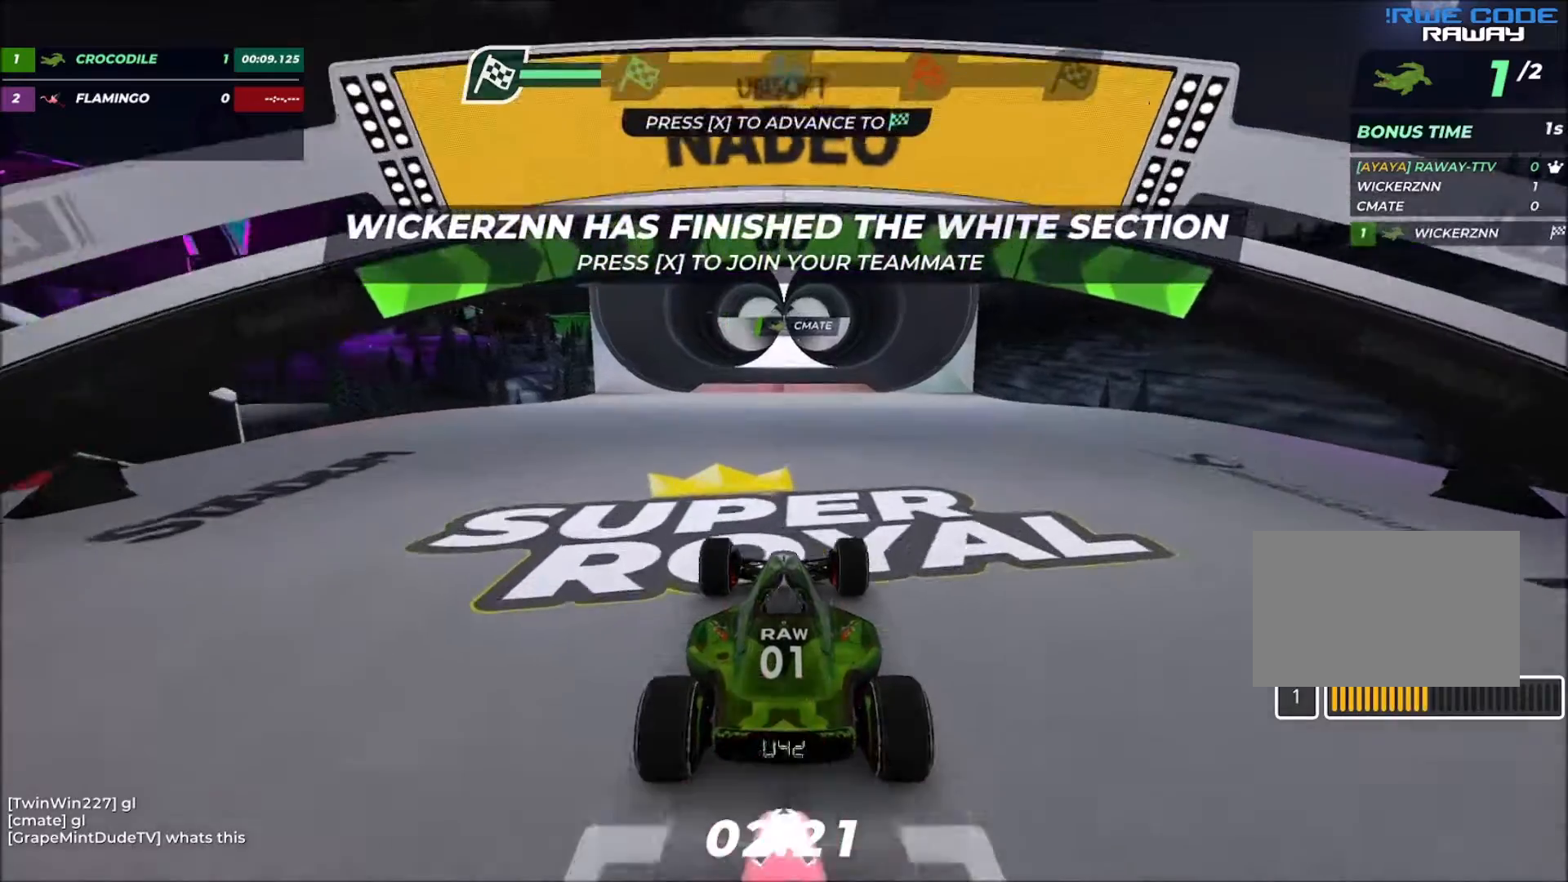
{"keys": []}
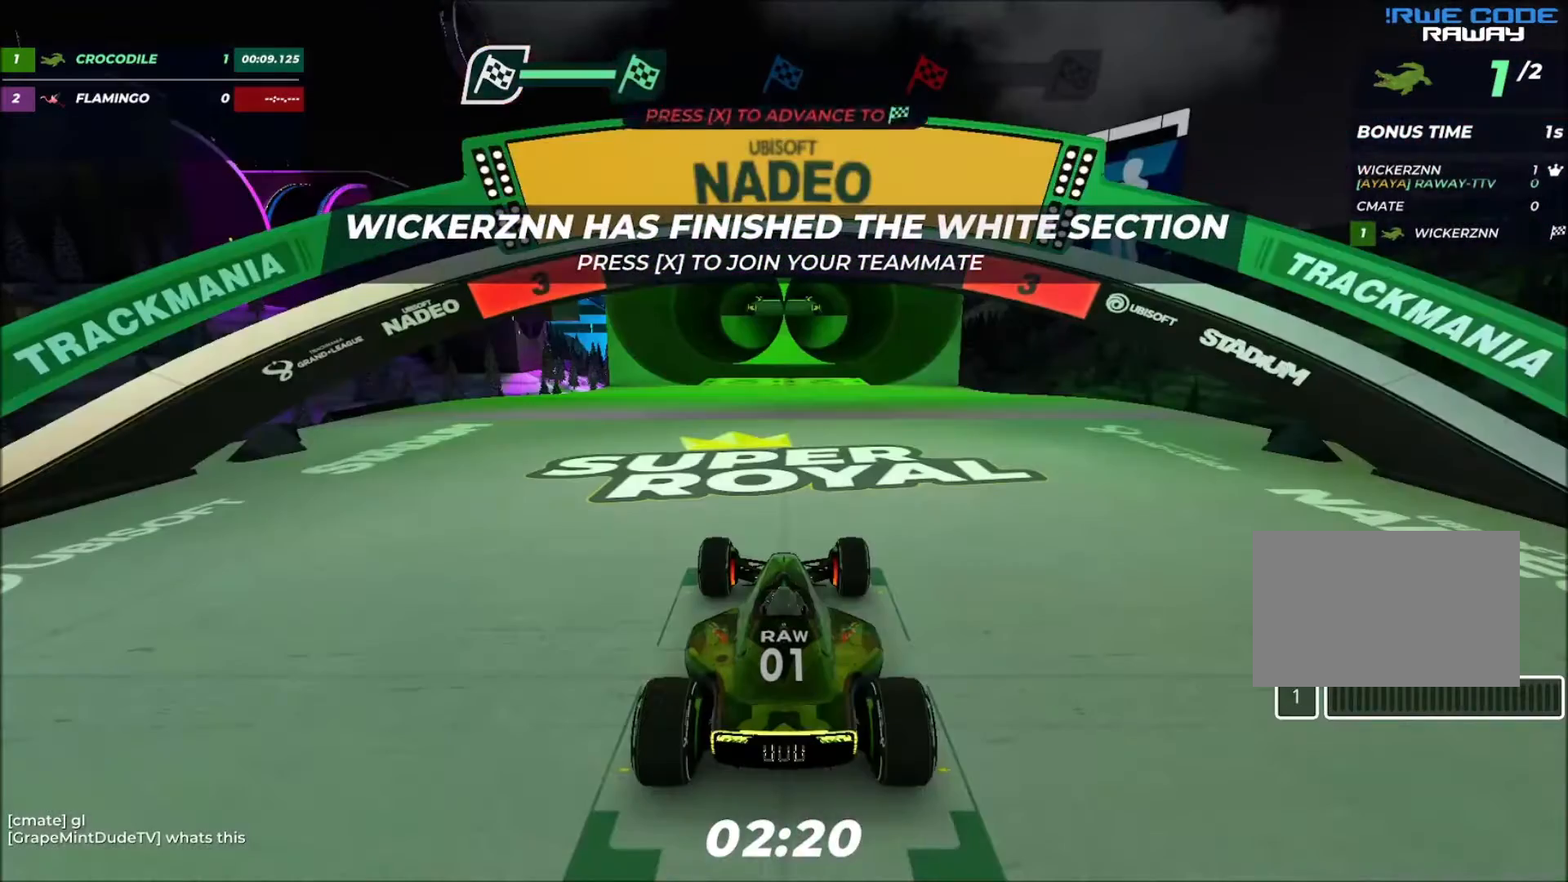
{"keys": [], "events": []}
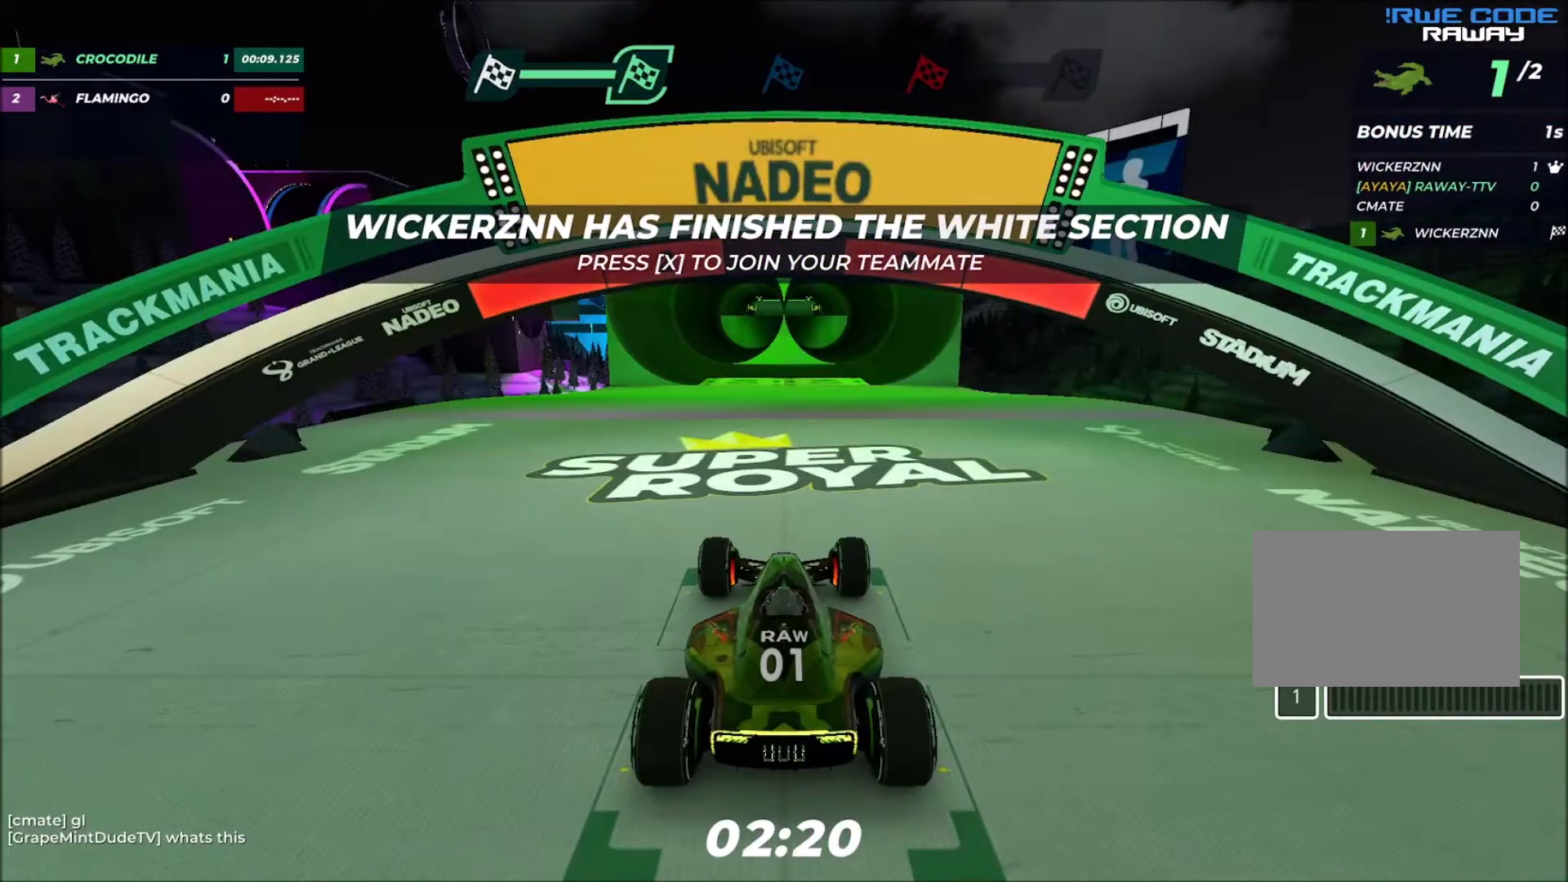
{"keys": [], "events": []}
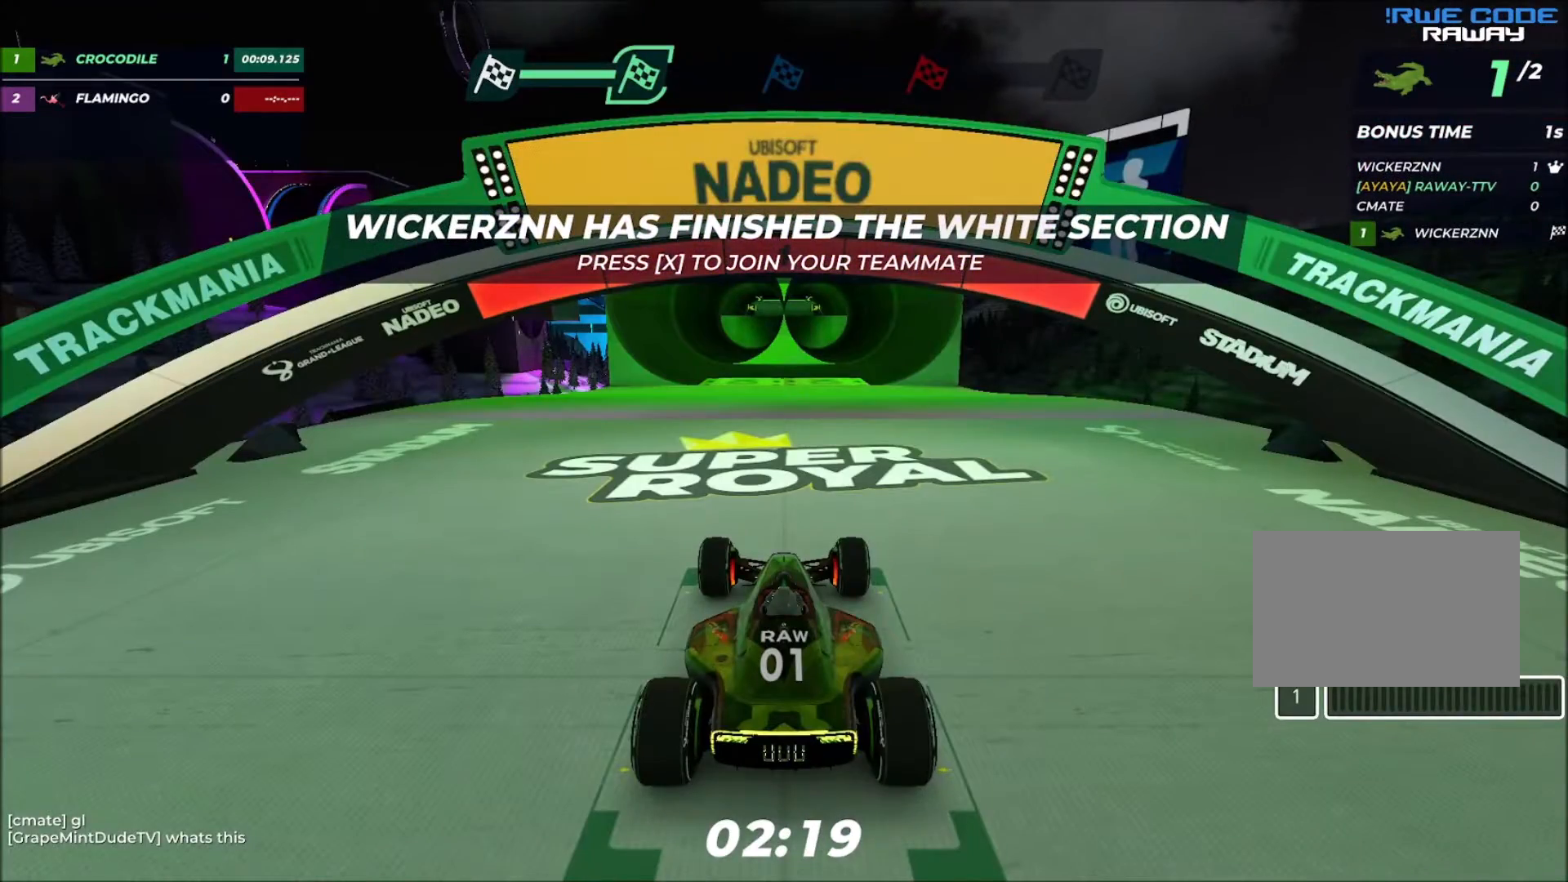
{"keys": ["up"], "events": [[134, "up", "down"]]}
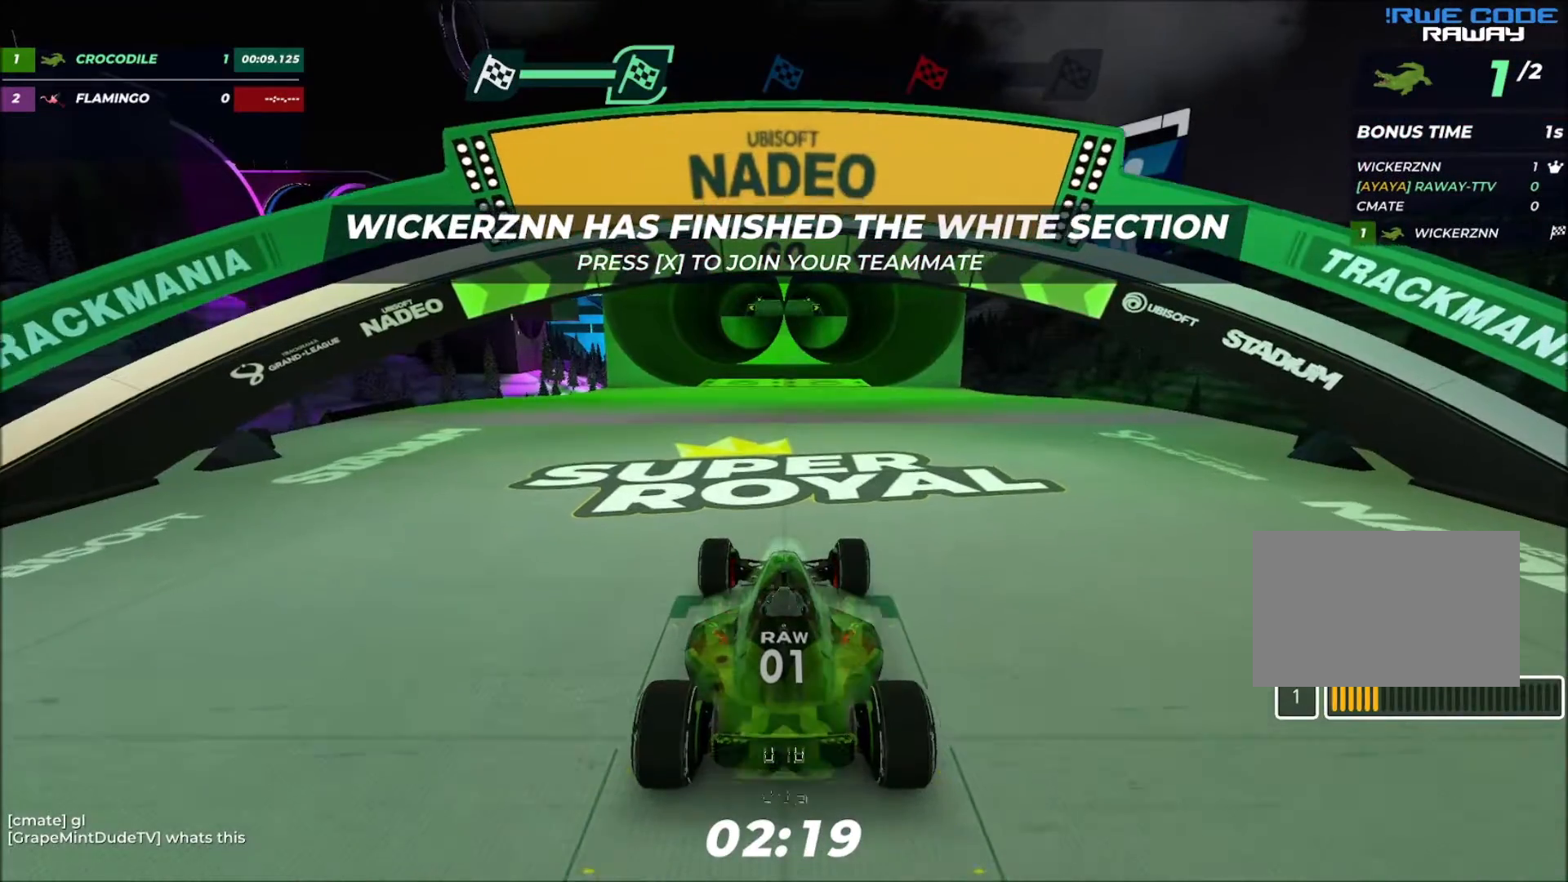
{"keys": ["up"], "events": []}
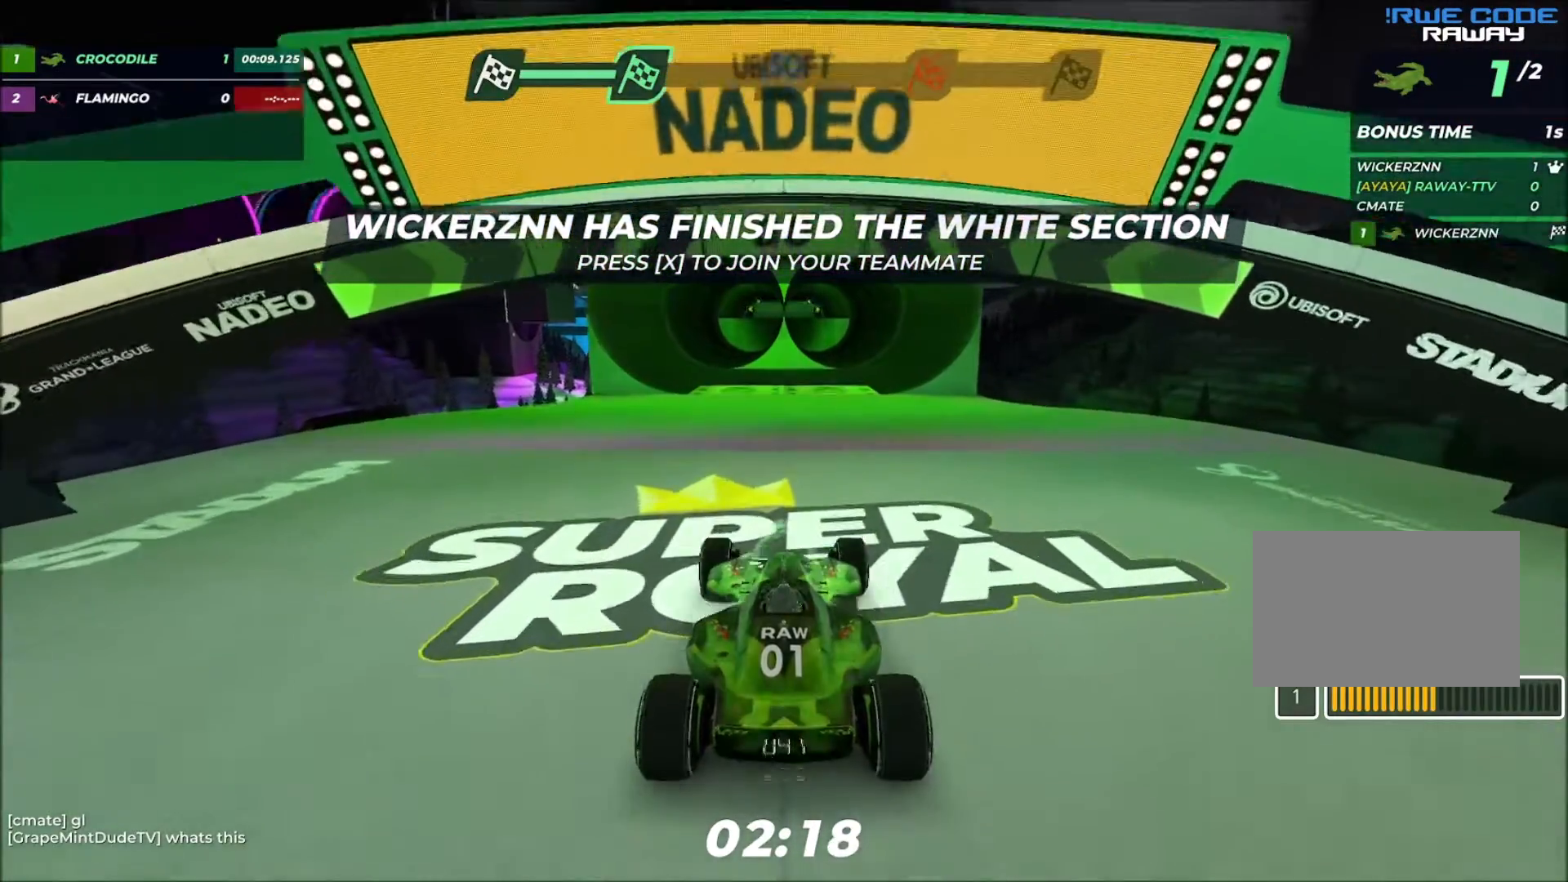
{"keys": ["up"], "events": [[300, "right", "down"], [334, "right", "up"]]}
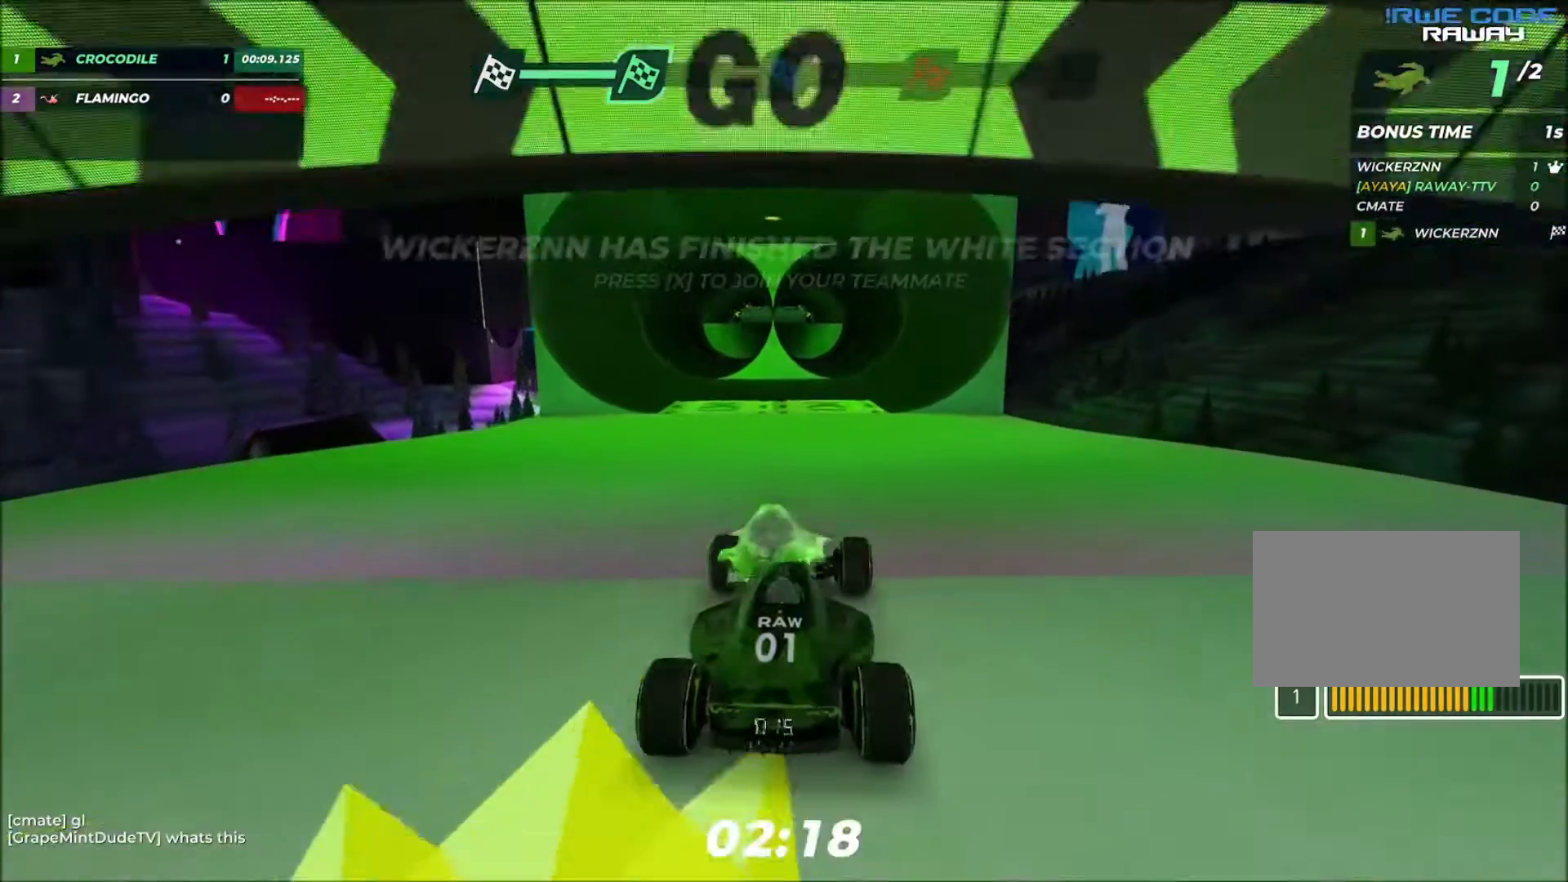
{"keys": ["up"], "events": [[433, "right", "down"], [500, "right", "up"]]}
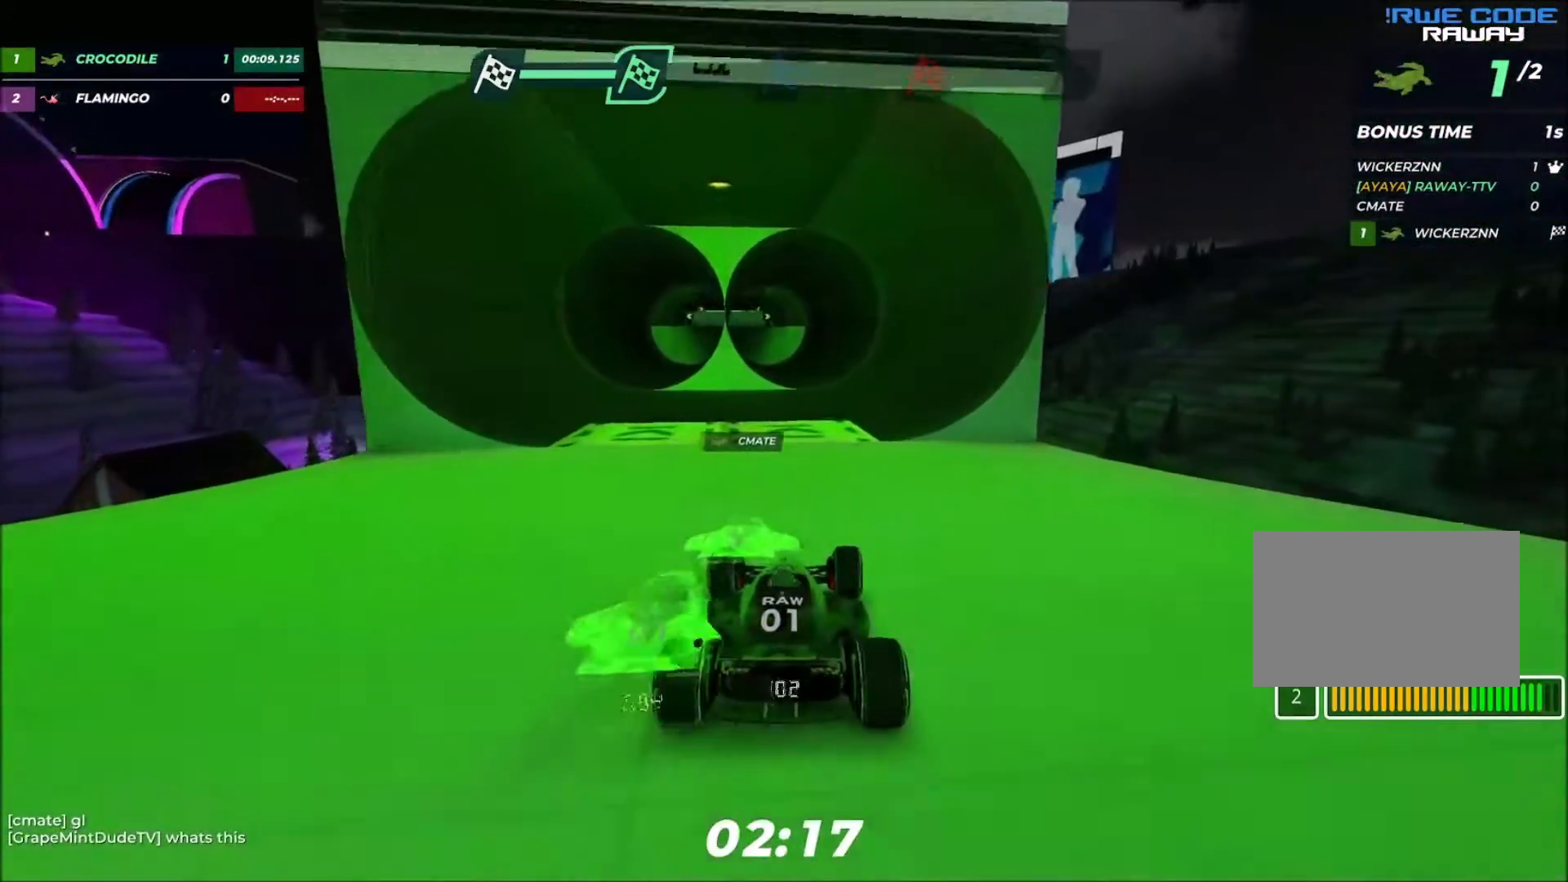
{"keys": ["up"], "events": []}
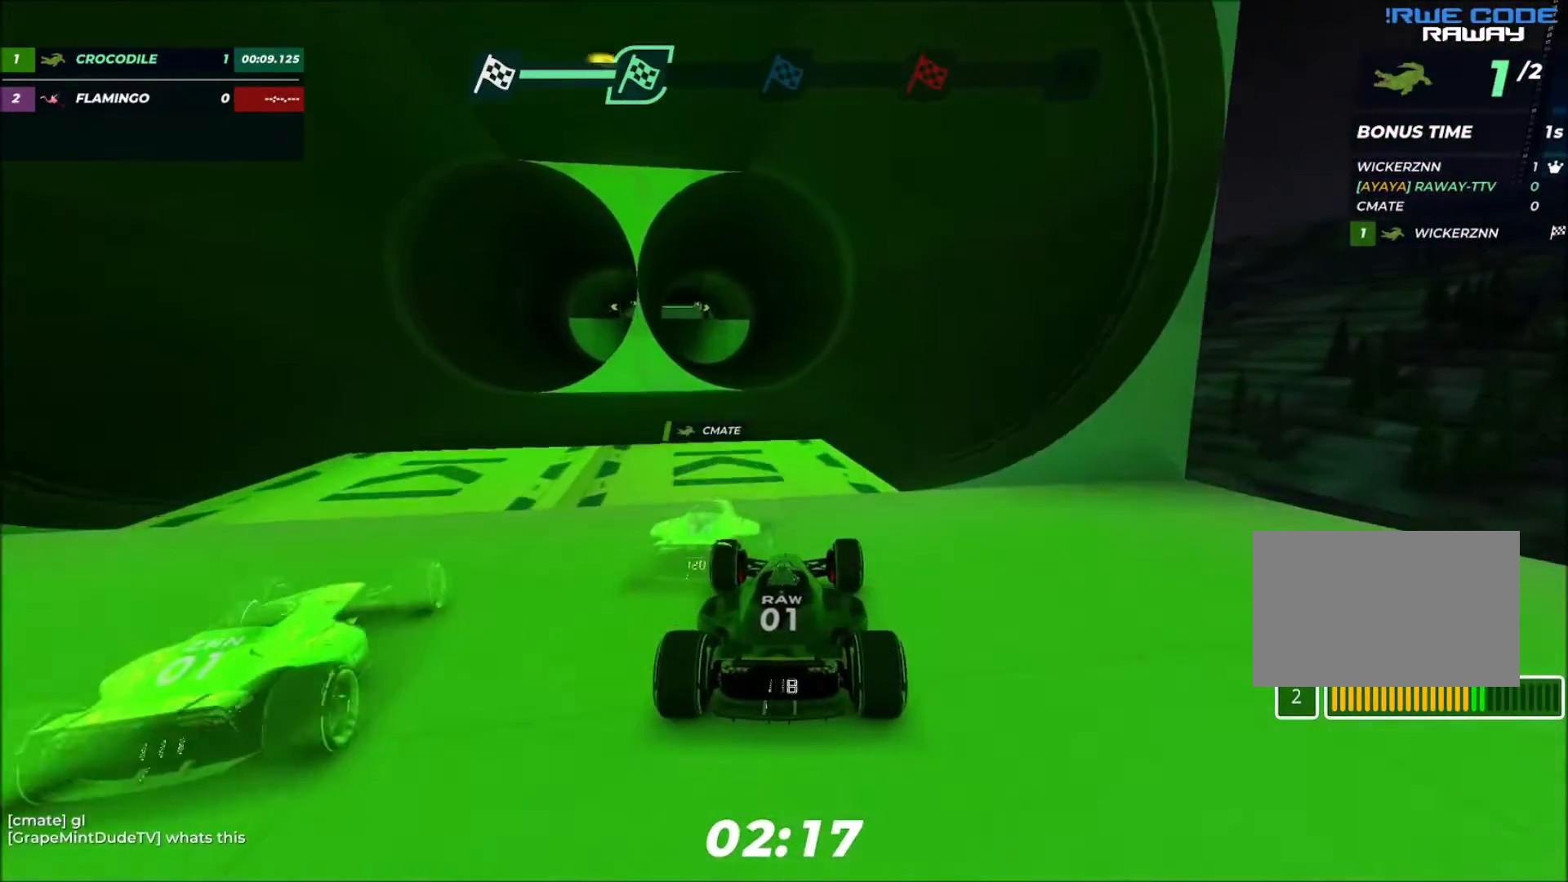
{"keys": ["up"], "events": [[233, "right", "down"], [333, "right", "up"]]}
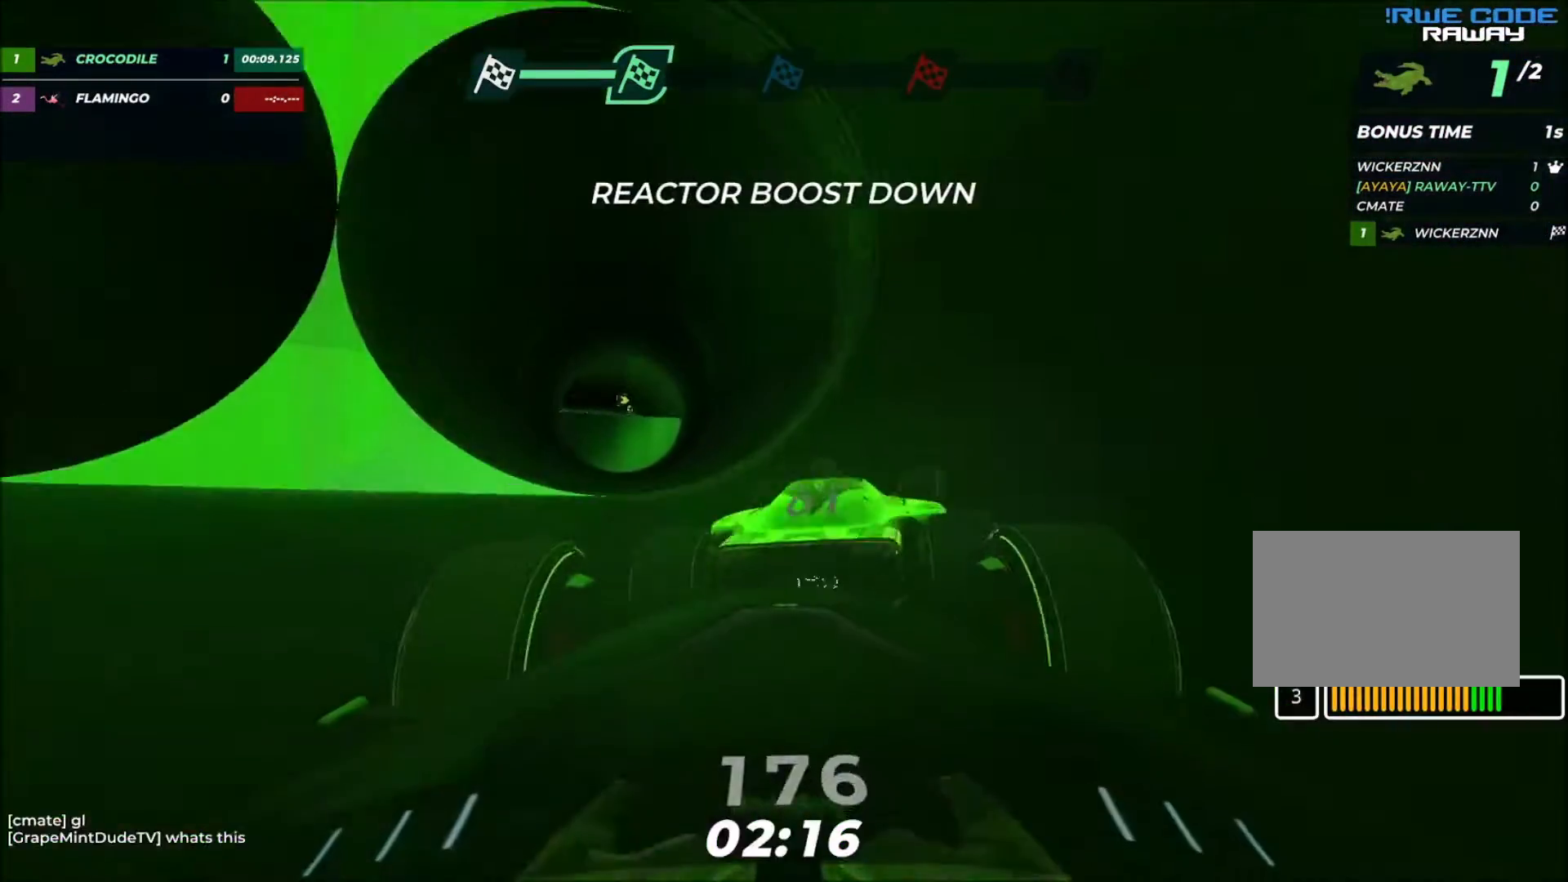
{"keys": ["right", "up"], "events": [[34, "right", "down"], [67, "right", "up"], [401, "right", "down"]]}
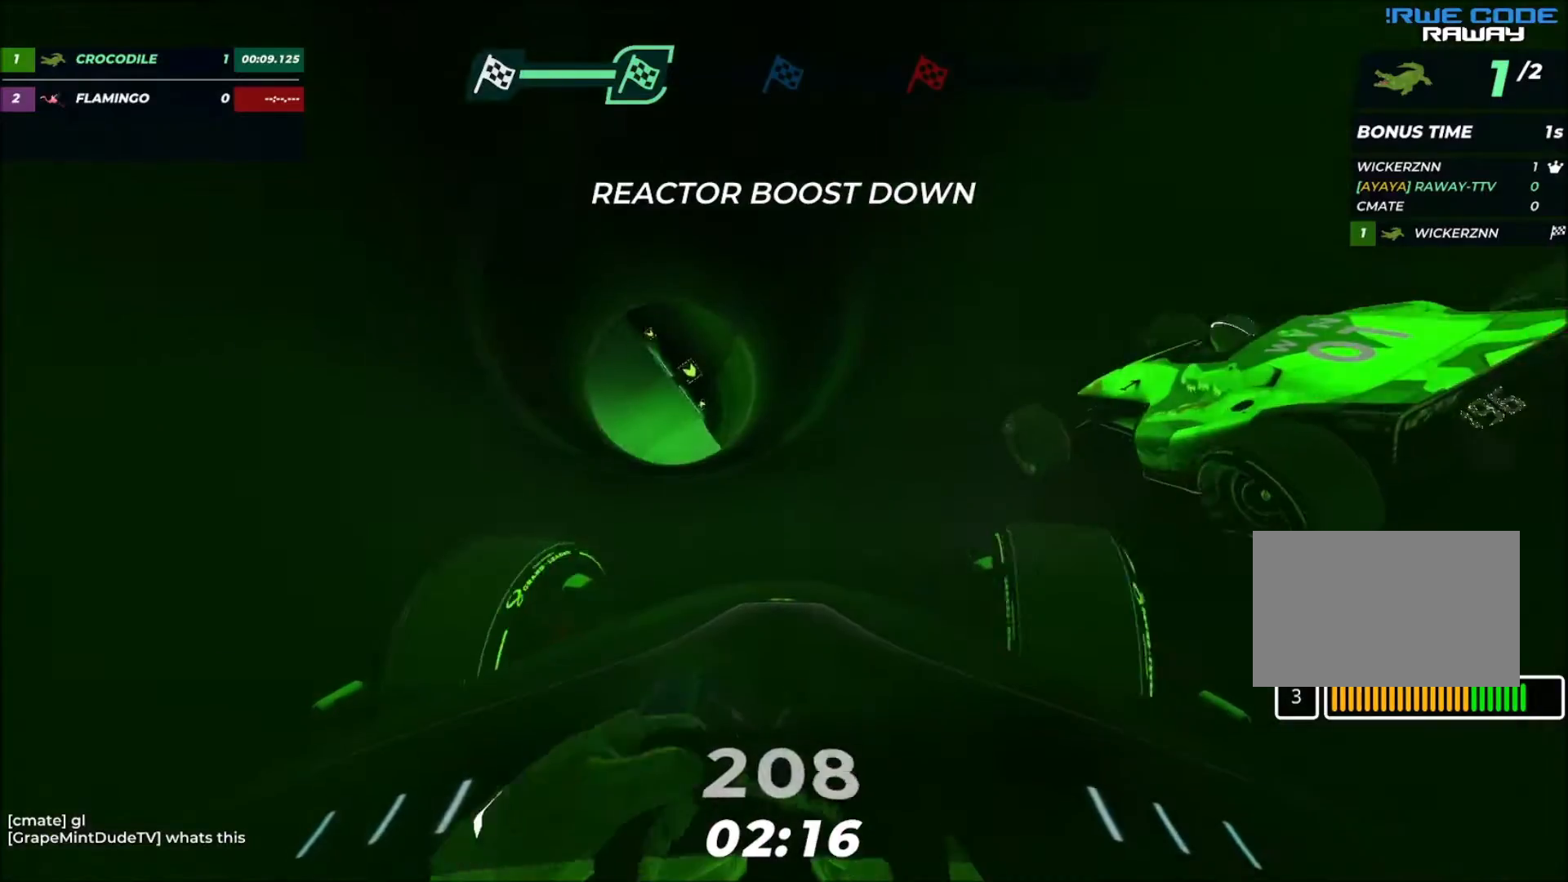
{"keys": ["up"], "events": [[133, "right", "up"], [233, "right", "down"], [367, "right", "up"]]}
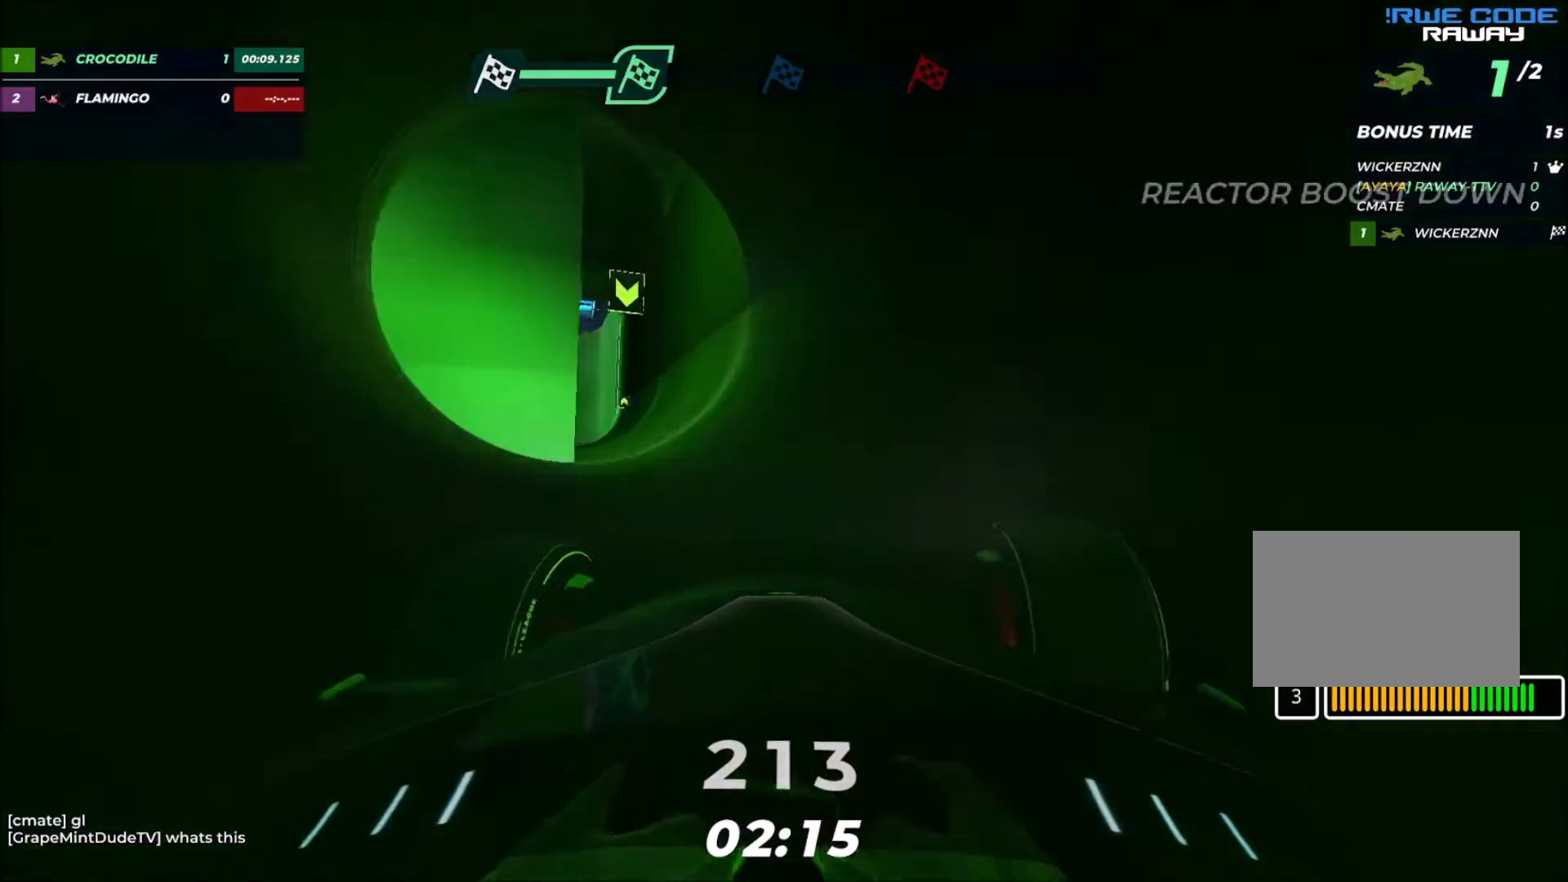
{"keys": ["up"], "events": [[34, "right", "down"], [200, "right", "up"], [267, "right", "down"], [334, "right", "up"]]}
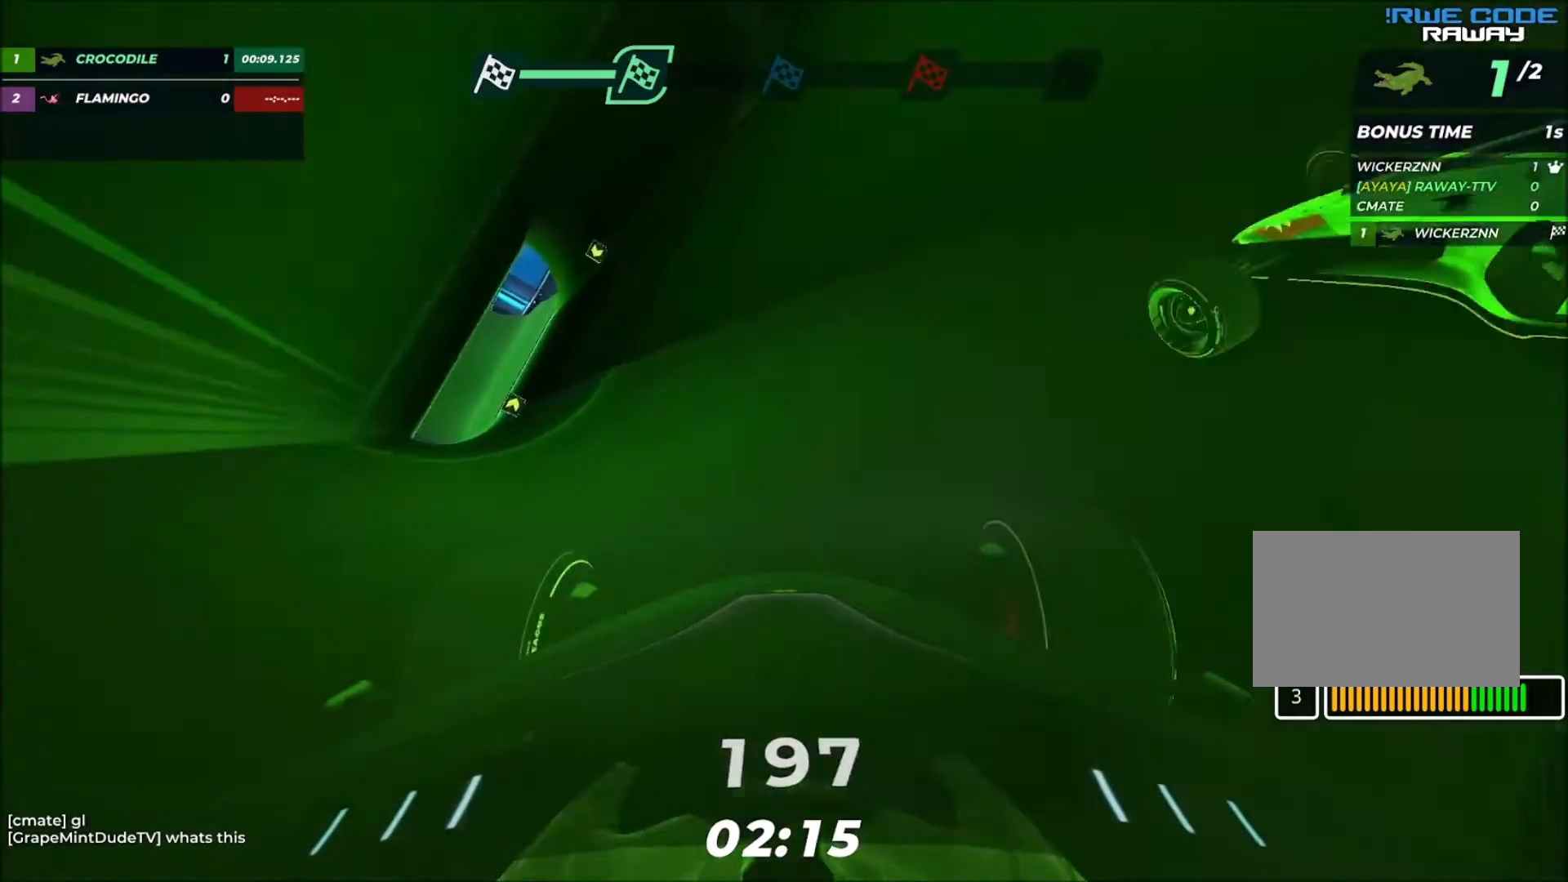
{"keys": ["up"], "events": [[300, "left", "down"], [400, "left", "up"]]}
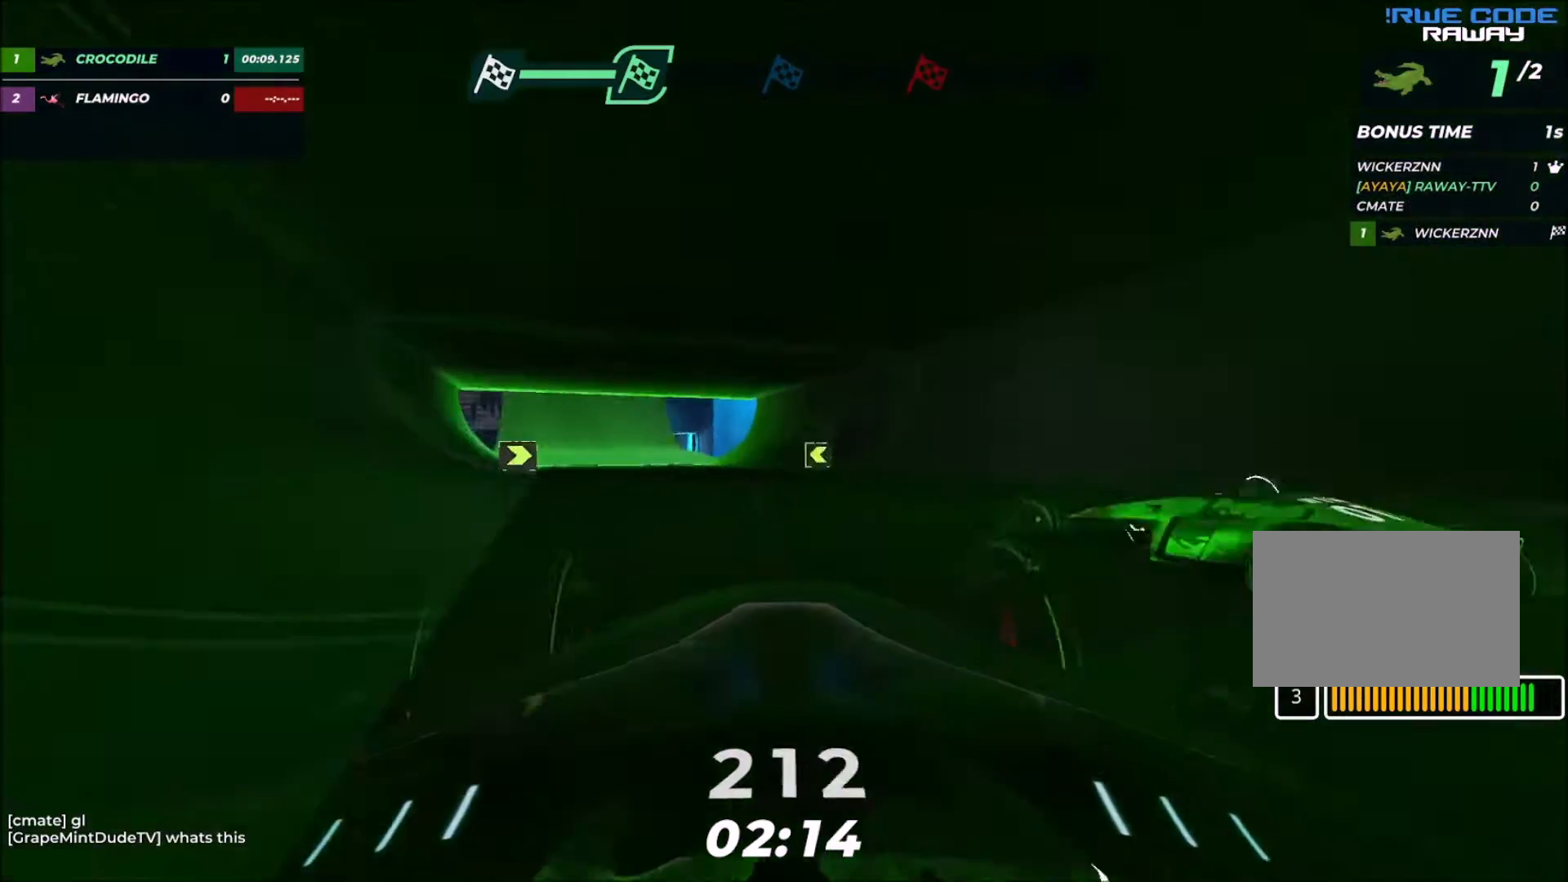
{"keys": ["right", "up"], "events": [[33, "left", "down"], [334, "left", "up"], [467, "right", "down"]]}
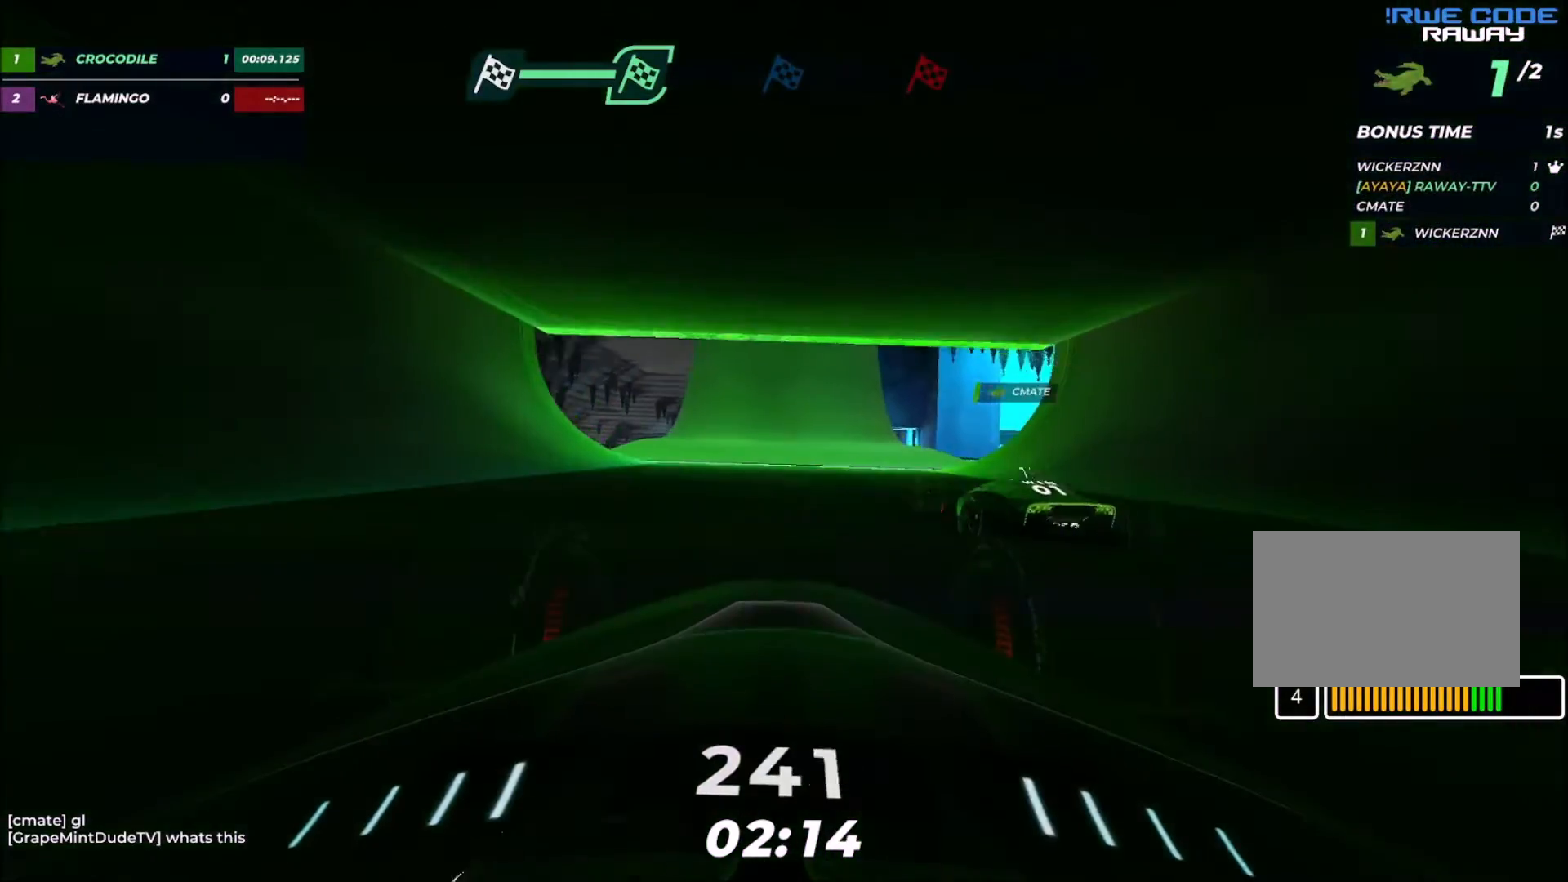
{"keys": ["left", "up"], "events": [[66, "right", "up"], [467, "left", "down"]]}
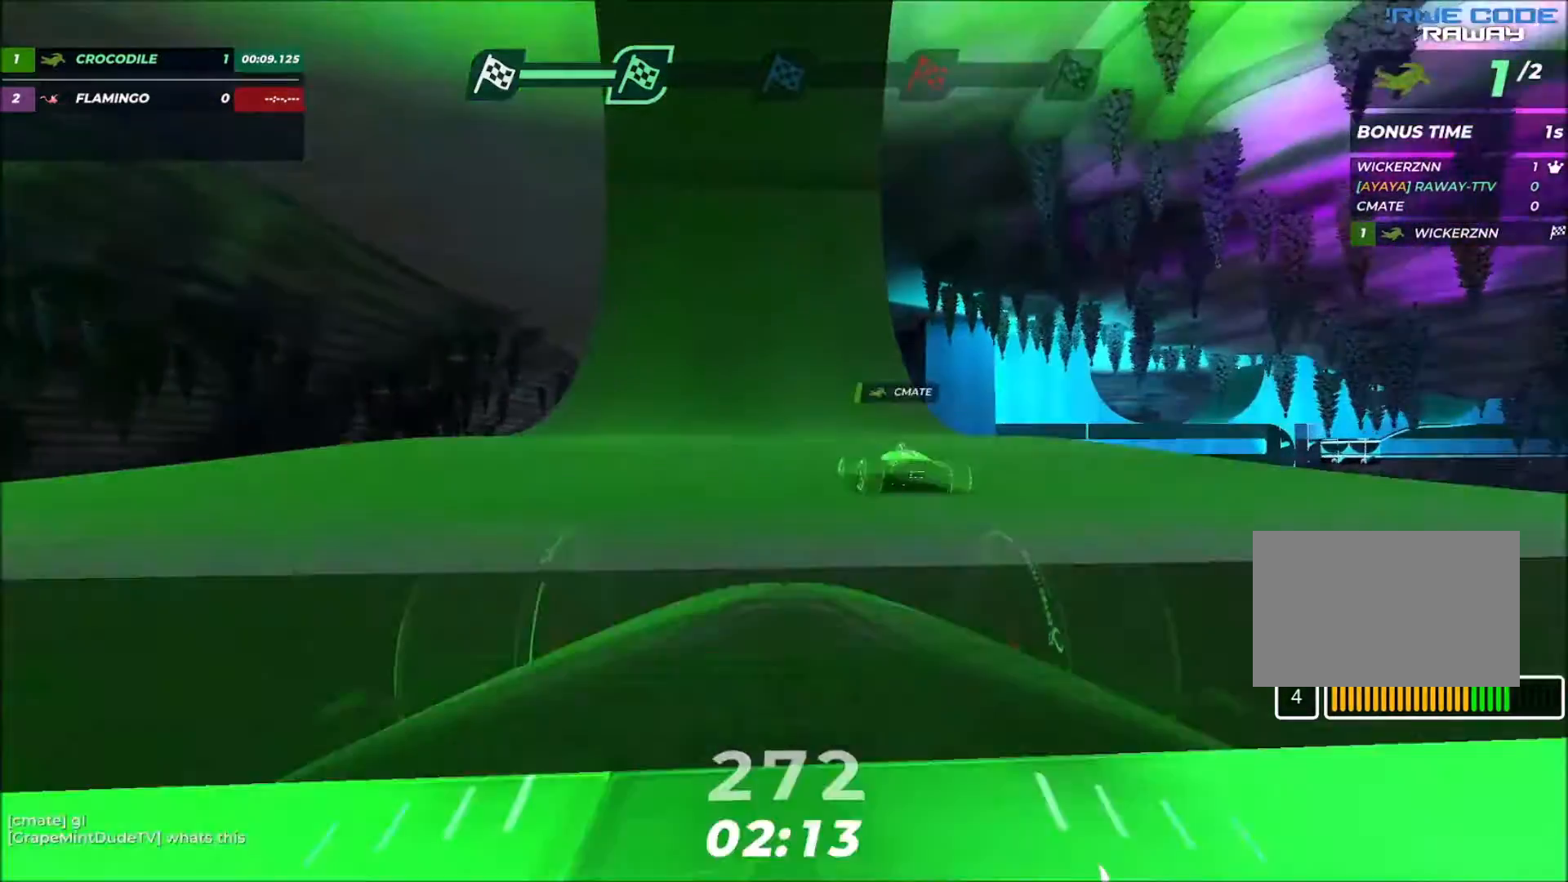
{"keys": ["up"], "events": [[34, "left", "up"]]}
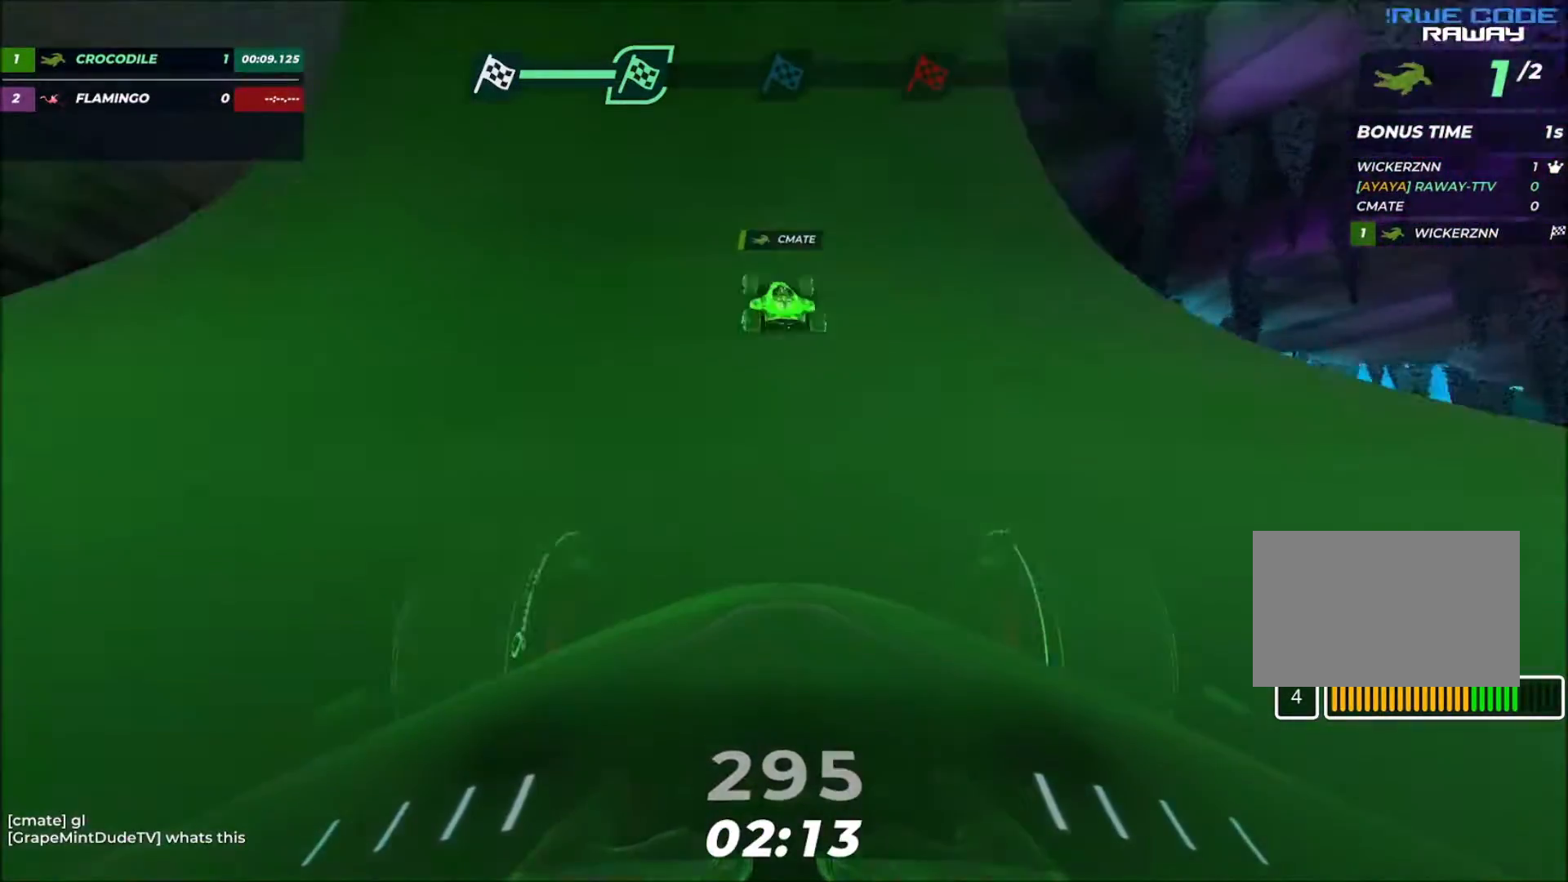
{"keys": ["up"], "events": [[66, "left", "down"], [133, "left", "up"]]}
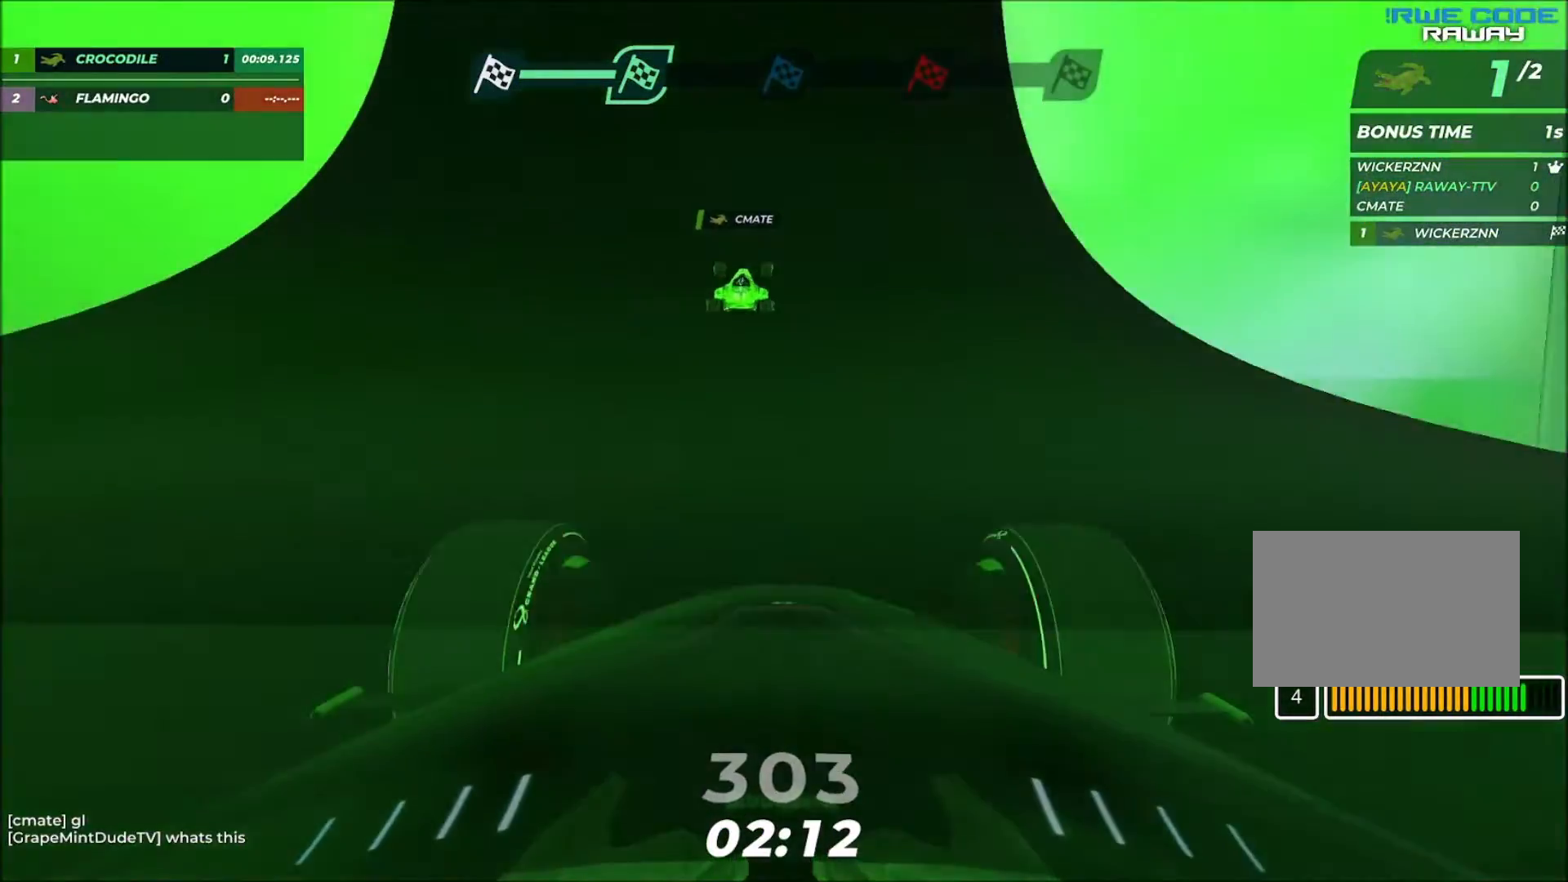
{"keys": ["up"], "events": [[67, "left", "down"], [134, "left", "up"]]}
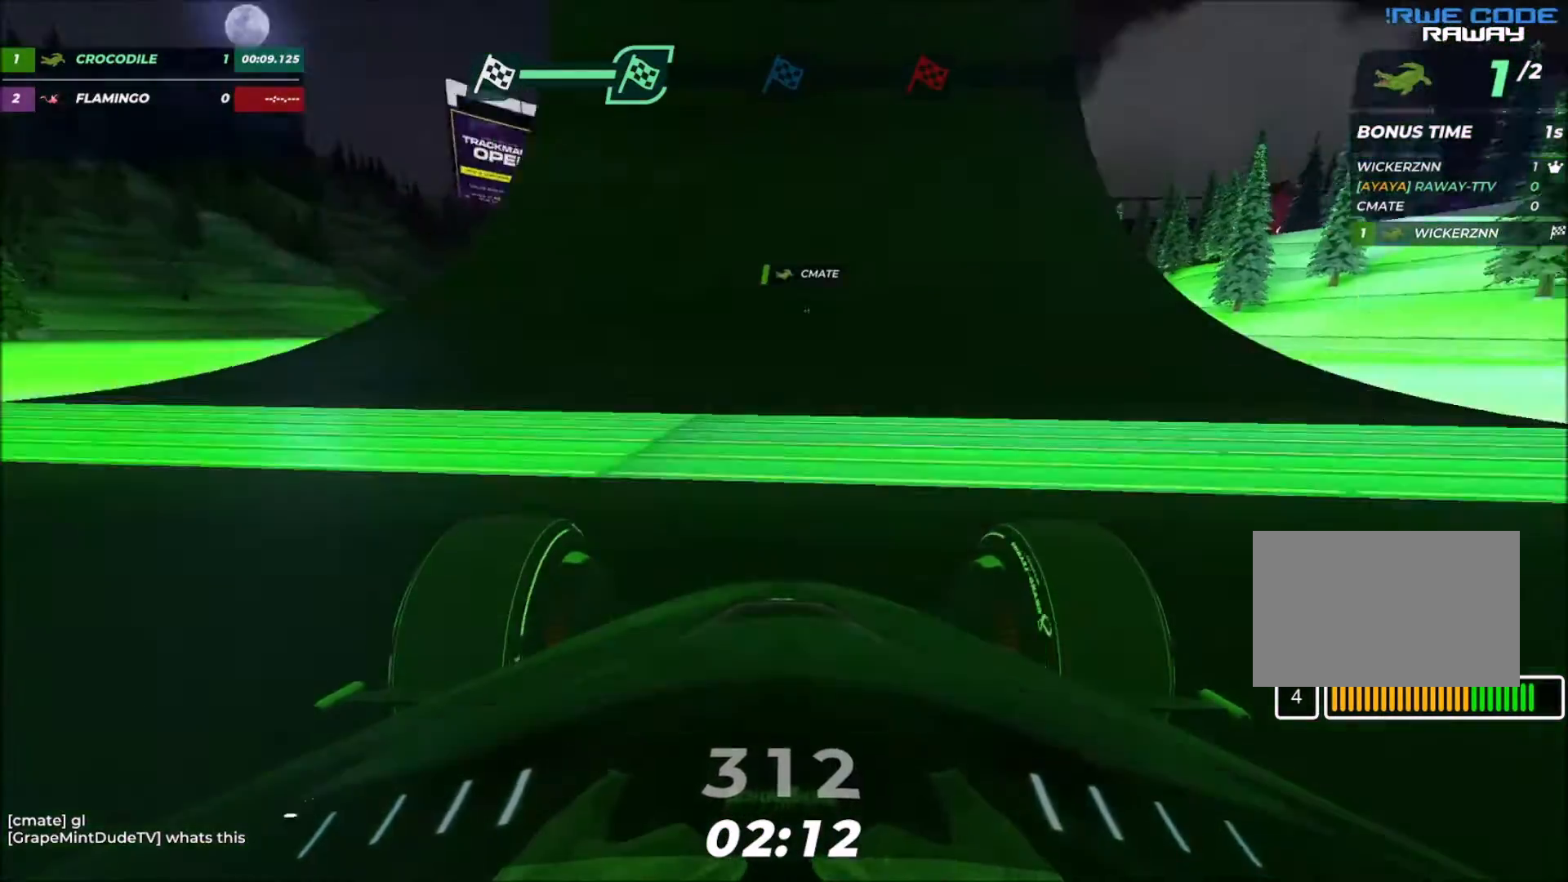
{"keys": ["up"], "events": []}
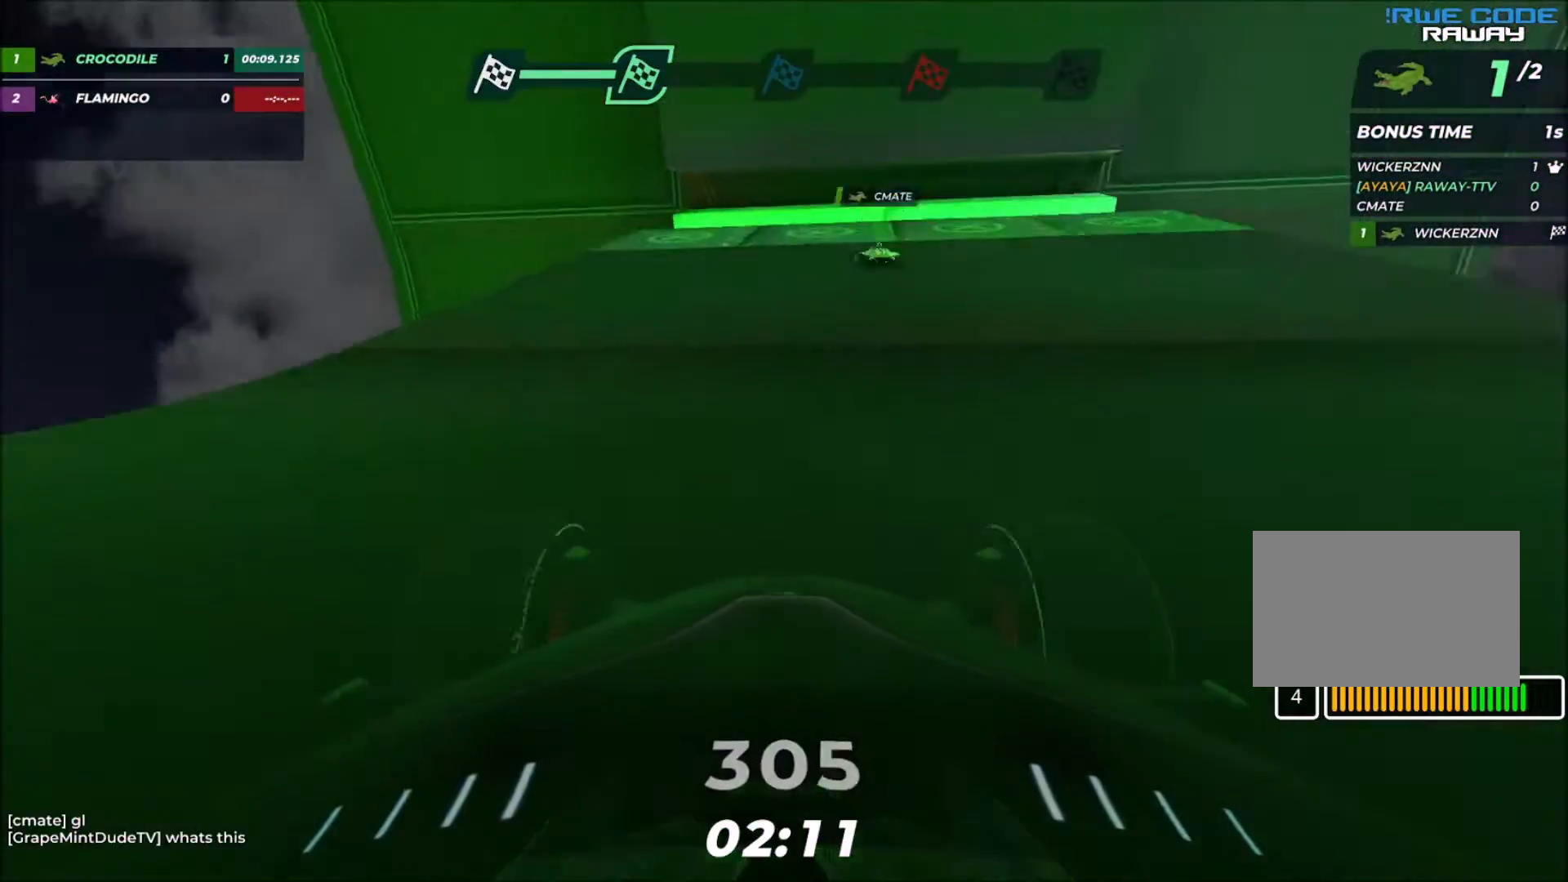
{"keys": ["up"], "events": [[34, "right", "down"], [134, "right", "up"], [267, "left", "down"], [367, "left", "up"]]}
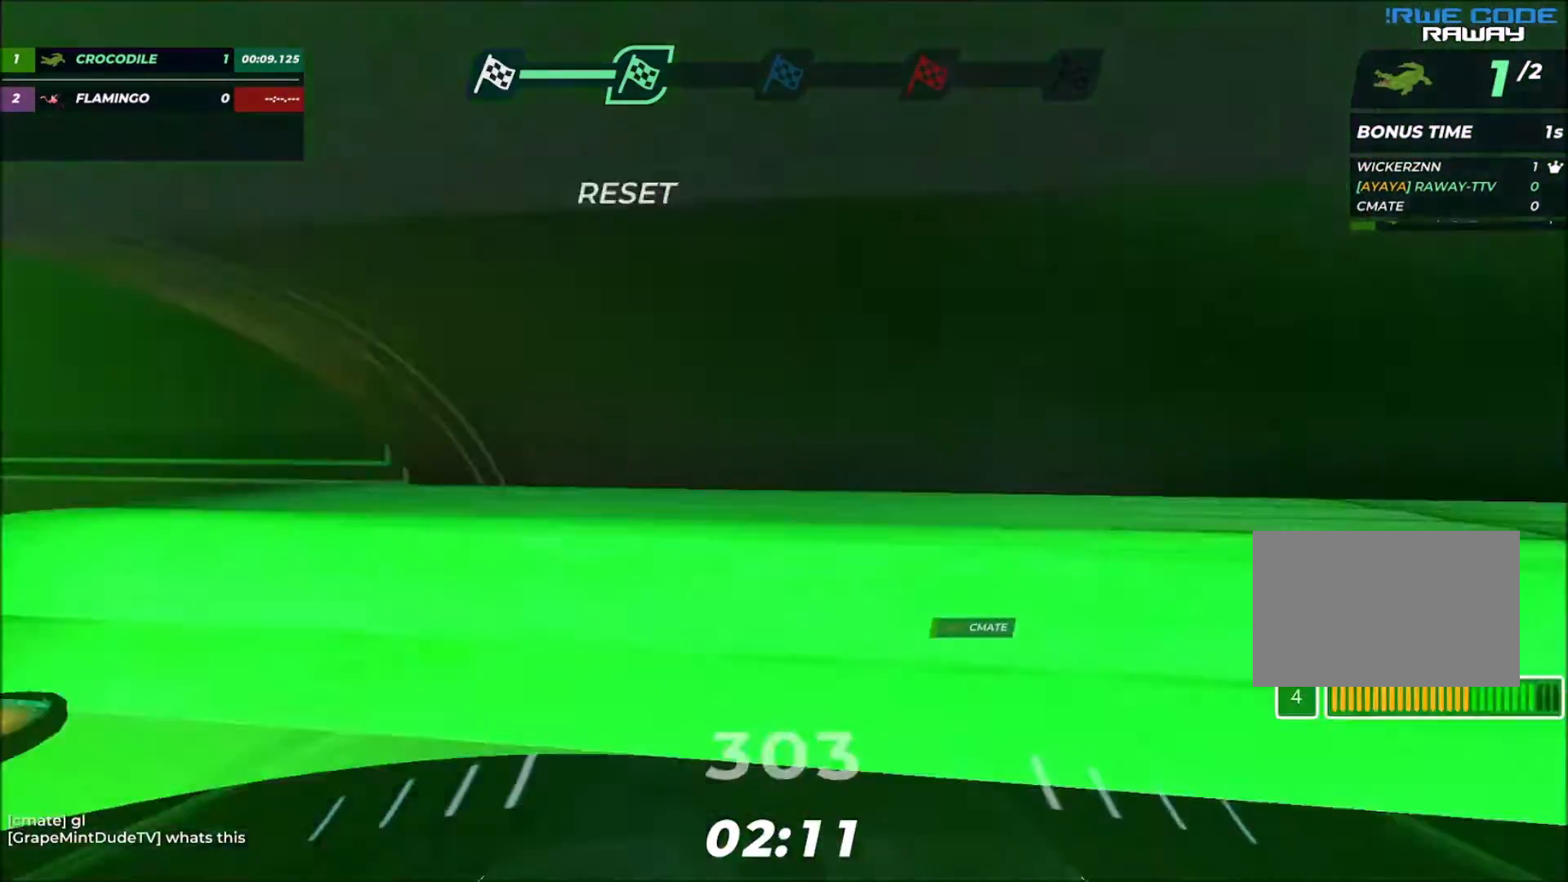
{"keys": ["up"], "events": []}
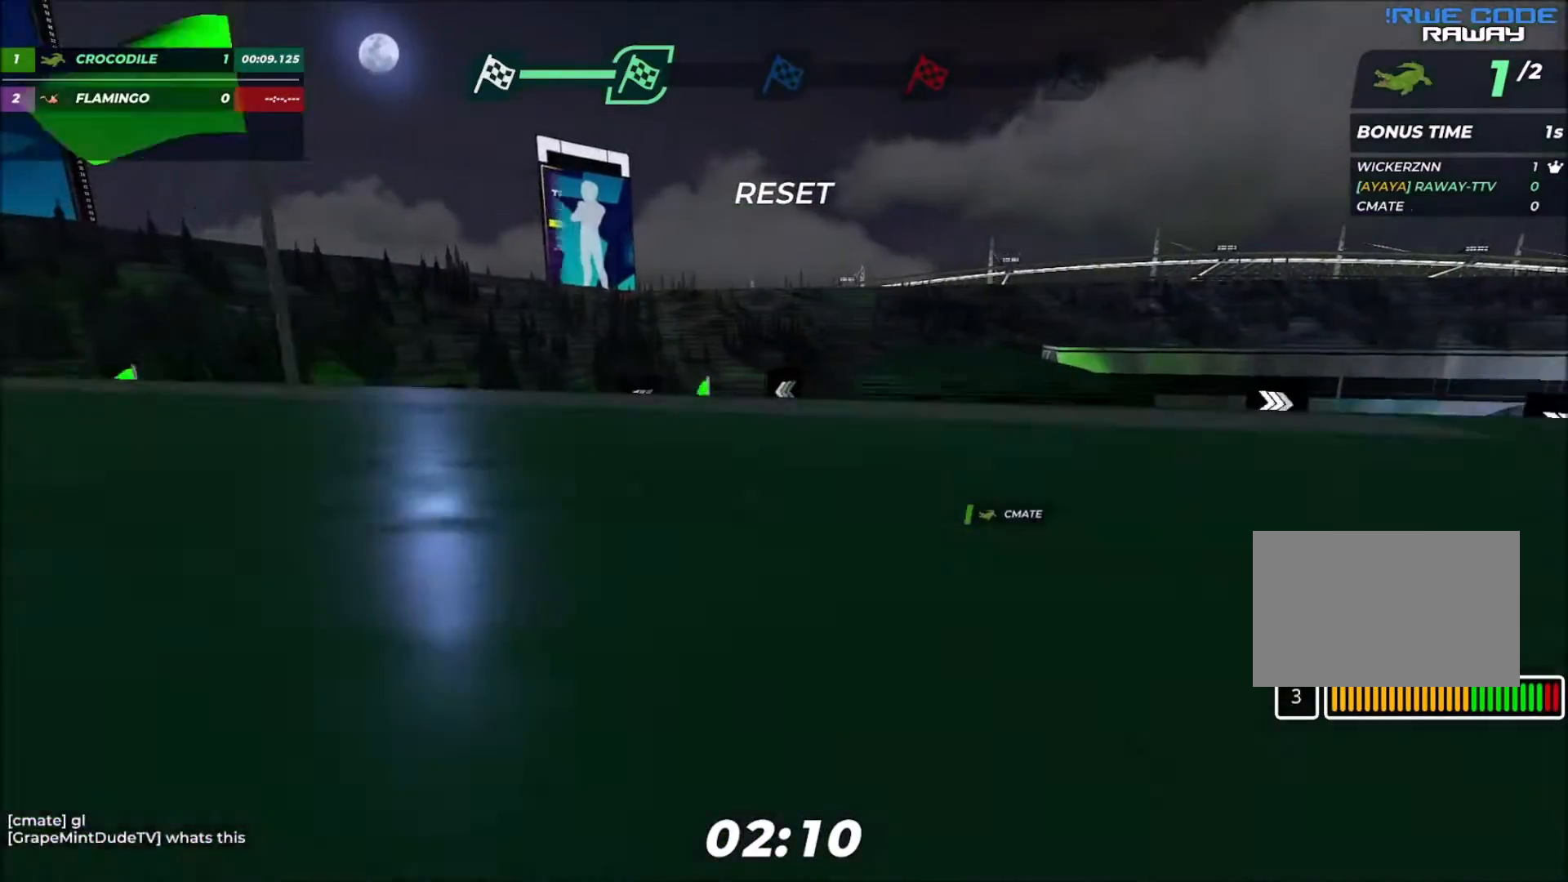
{"keys": ["up"], "events": [[34, "left", "down"], [300, "up", "up"], [434, "left", "up"], [434, "up", "down"]]}